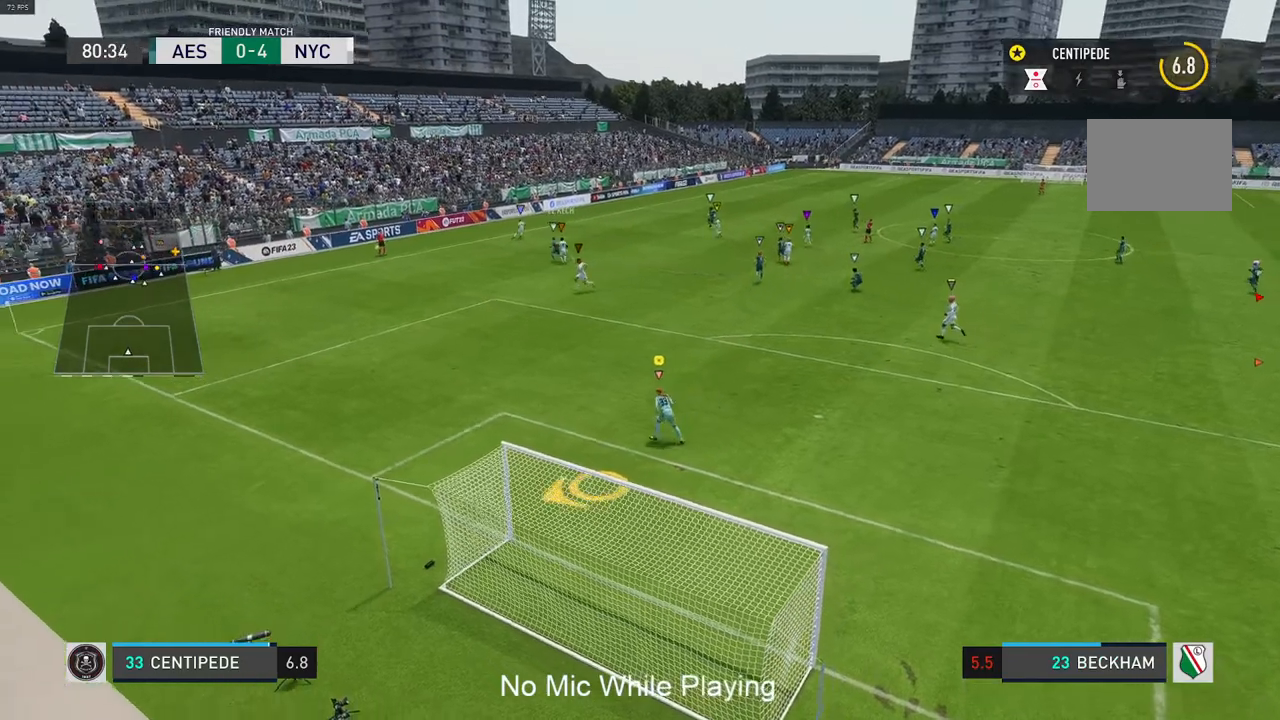
Gameplay with a controller (Xbox layout); each line is a JSON object with the inputs held at the frame after it. "events" lists button and stick changes between this image and that frame as [ms after this image, input, new state], when the widget could be followed in between. Not read: L3 R3.
{"buttons": ["L2"], "left_stick": "right", "right_stick": "center", "events": [[133, "left_stick", "center"], [167, "L2", "down"], [317, "L2", "up"], [383, "left_stick", "right"], [400, "L2", "down"]]}
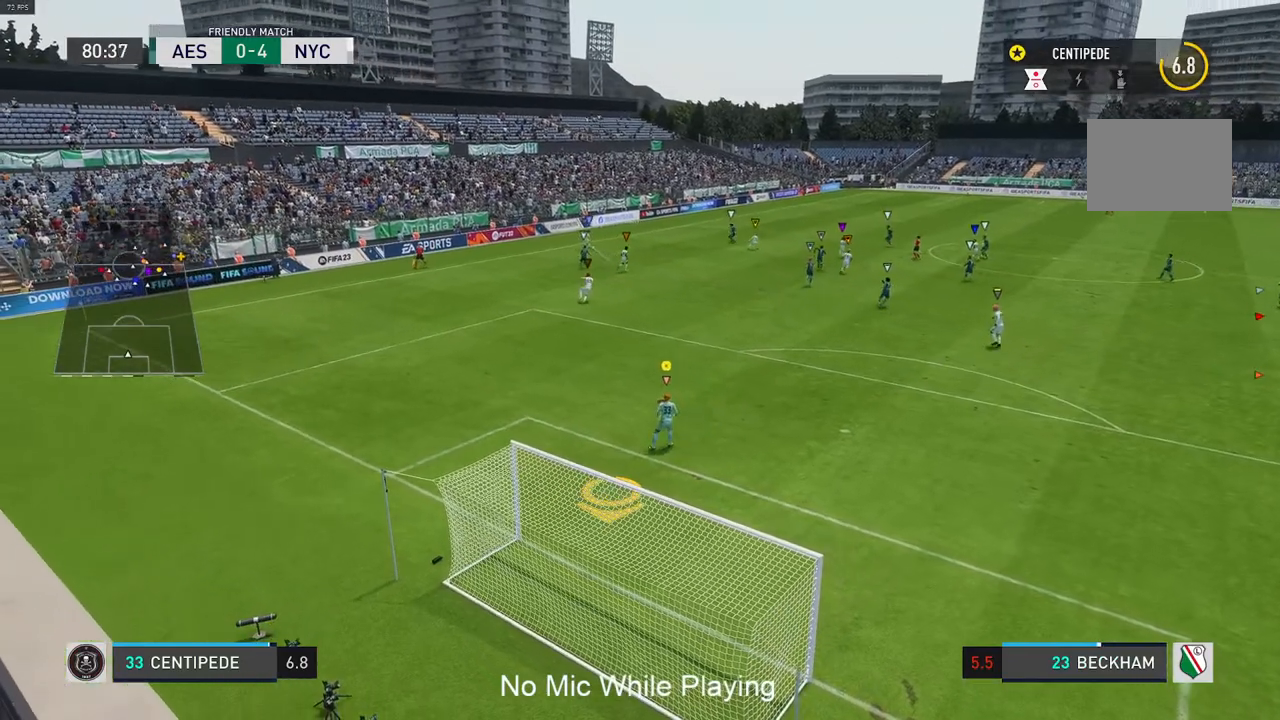
{"buttons": [], "left_stick": "center", "right_stick": "center", "events": [[267, "left_stick", "center"], [500, "L2", "up"]]}
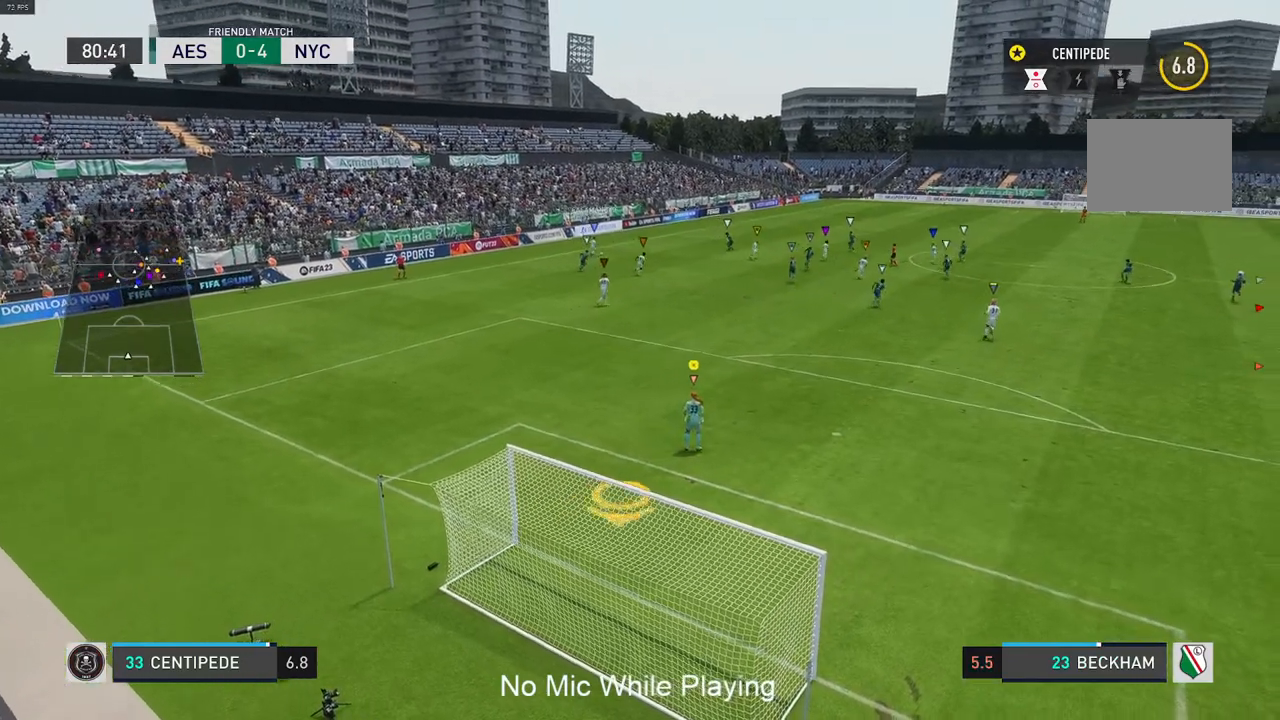
{"buttons": ["L2"], "left_stick": "right", "right_stick": "center", "events": [[50, "left_stick", "right"], [117, "L2", "down"]]}
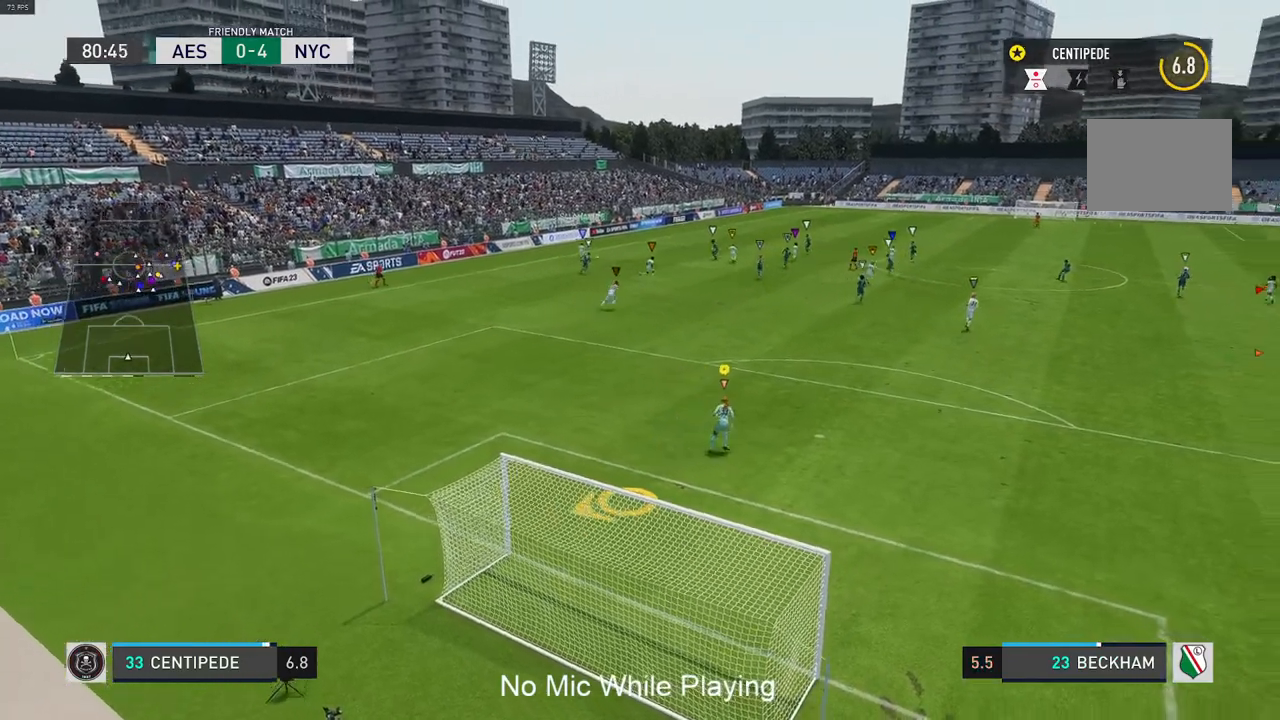
{"buttons": [], "left_stick": "up-right", "right_stick": "center", "events": [[150, "L2", "up"], [233, "left_stick", "up-right"]]}
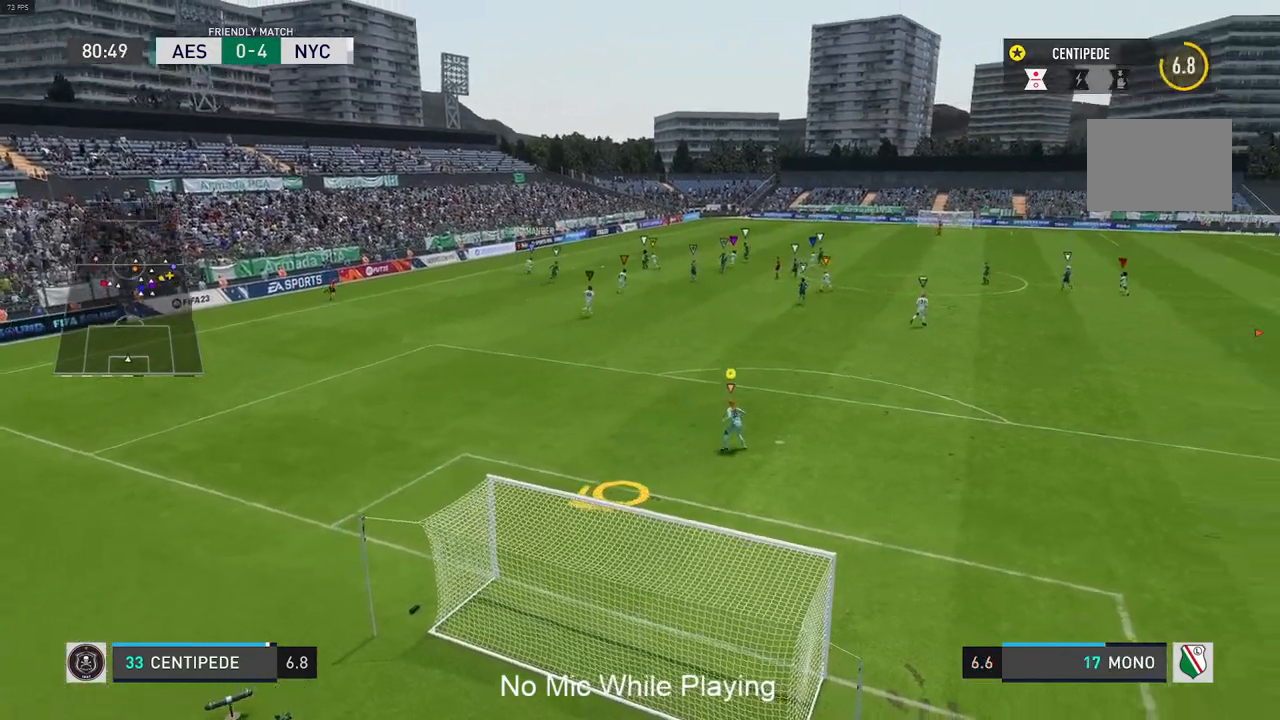
{"buttons": [], "left_stick": "center", "right_stick": "center", "events": [[17, "left_stick", "center"]]}
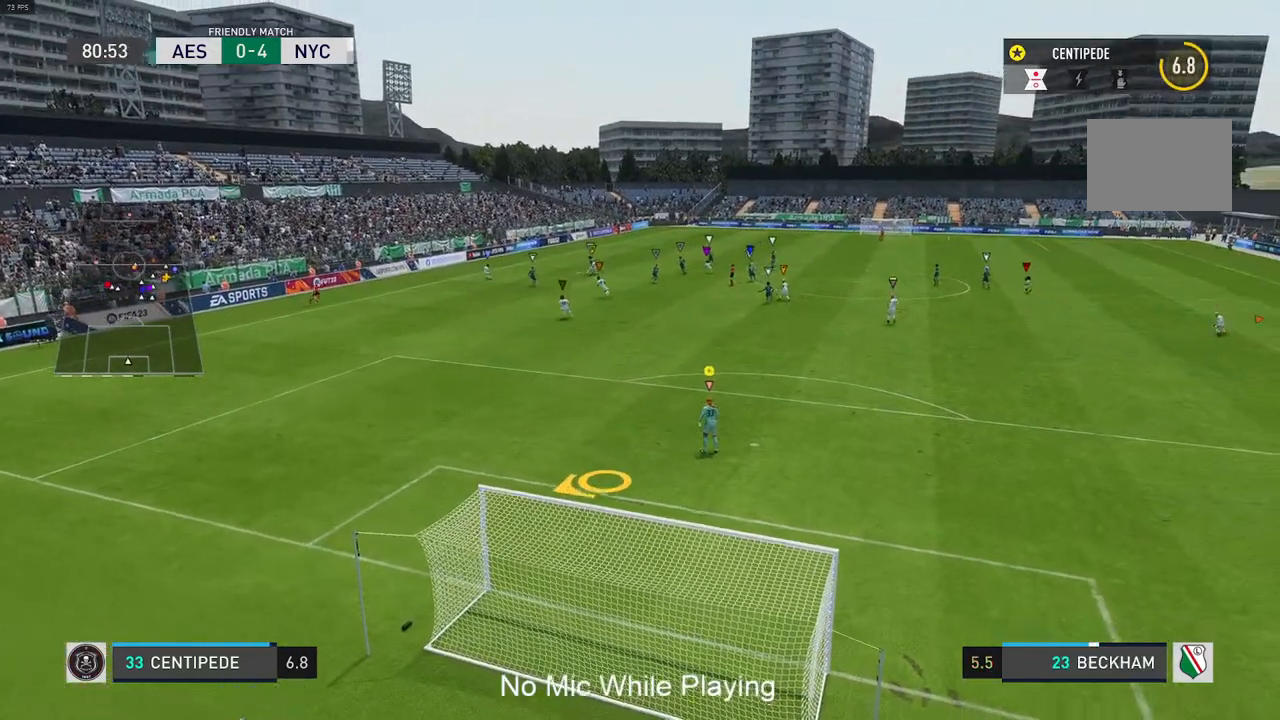
{"buttons": [], "left_stick": "center", "right_stick": "center", "events": []}
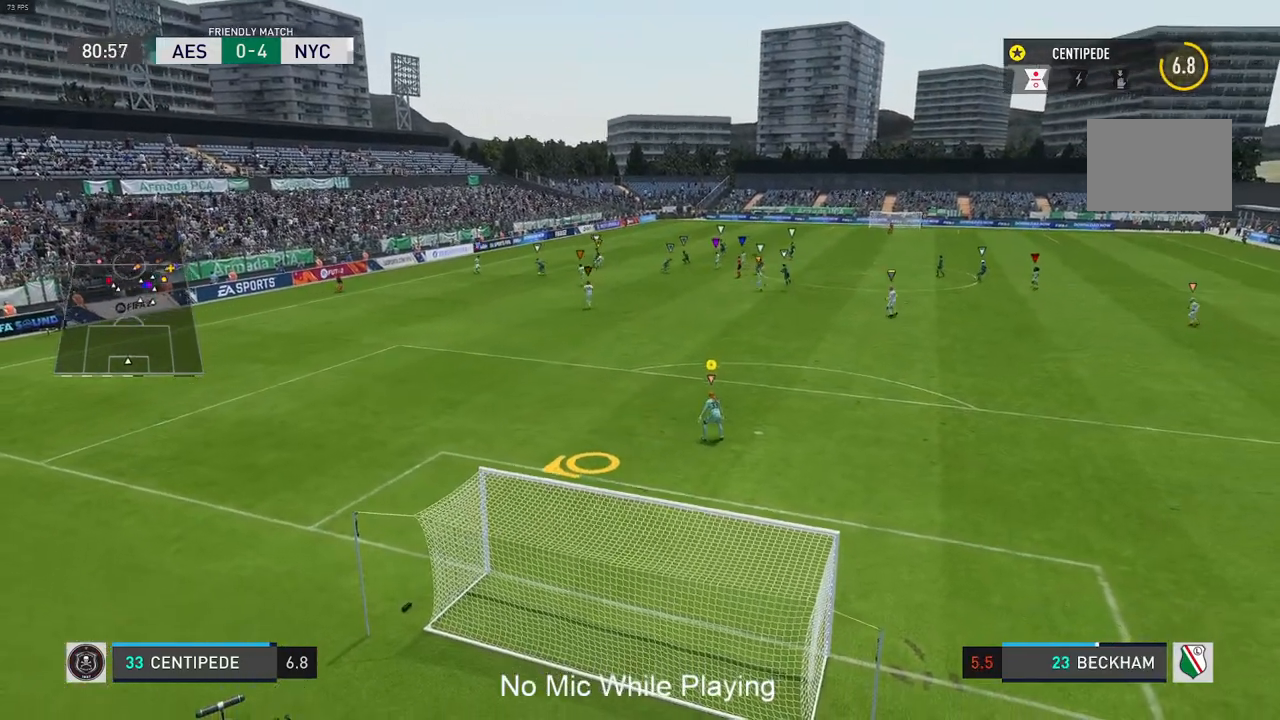
{"buttons": [], "left_stick": "down-left", "right_stick": "center", "events": [[333, "left_stick", "left"], [383, "left_stick", "down-left"]]}
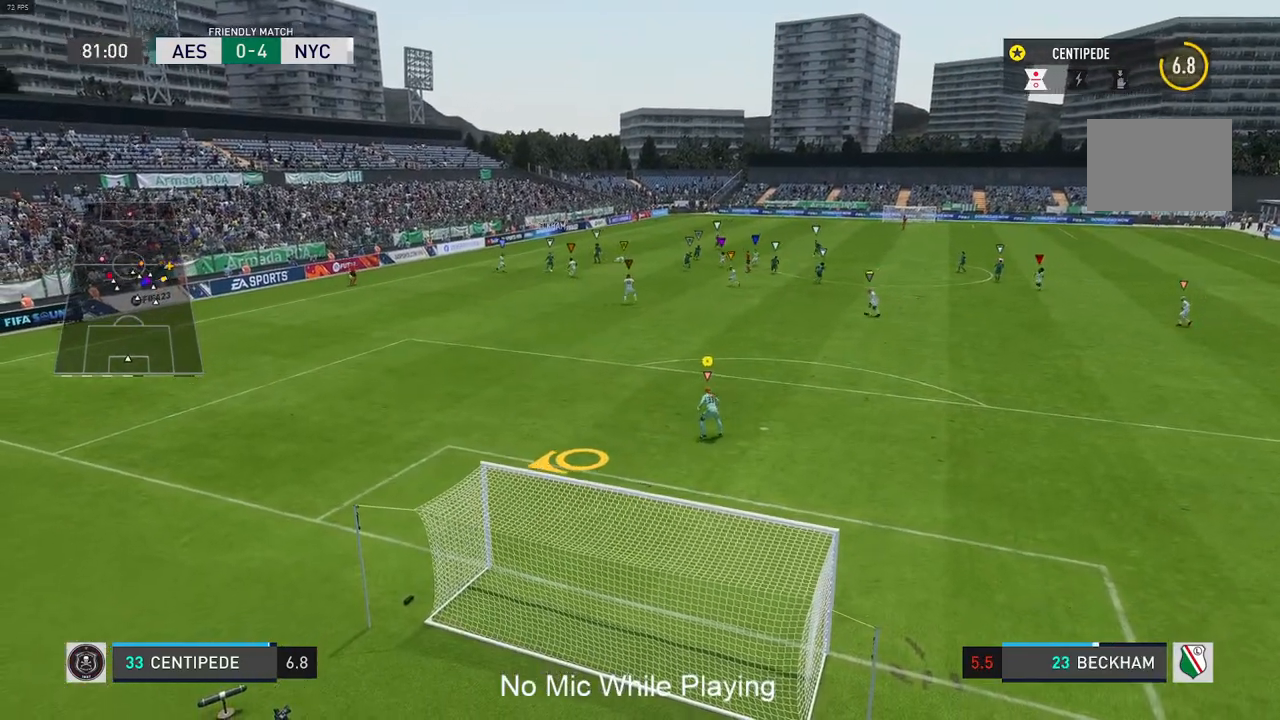
{"buttons": ["L2"], "left_stick": "center", "right_stick": "center", "events": [[50, "L2", "down"], [400, "left_stick", "center"]]}
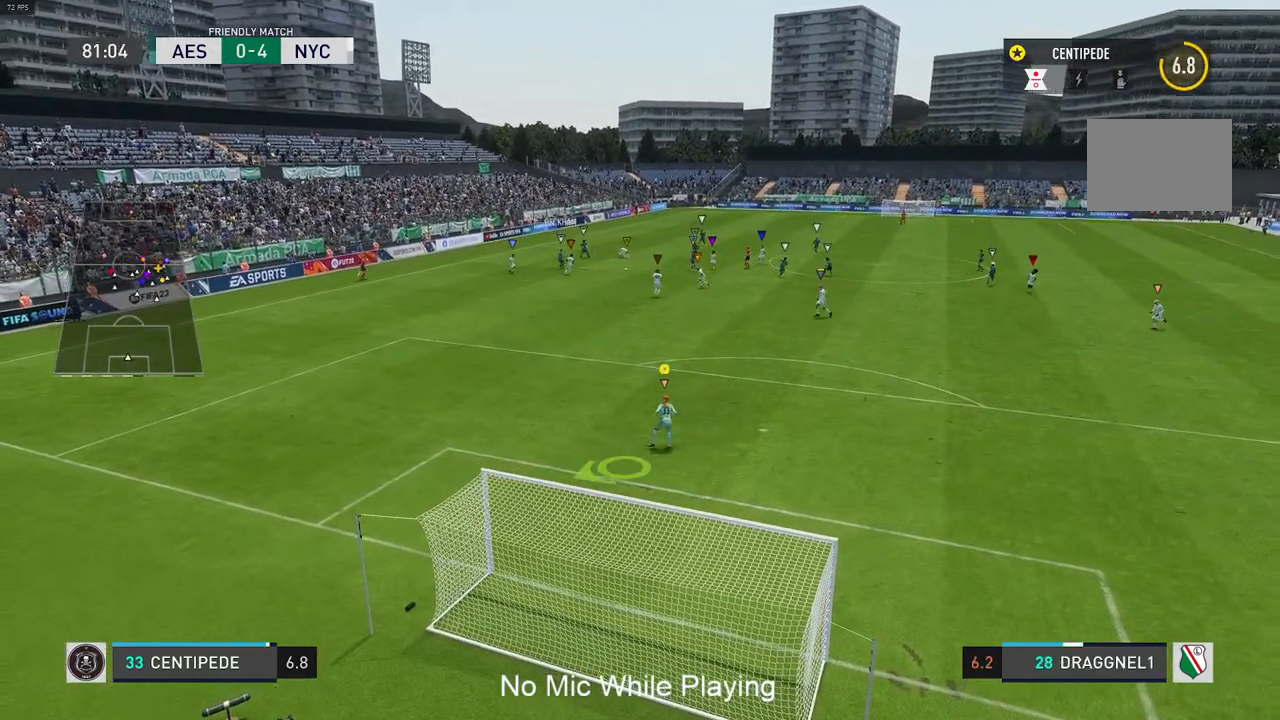
{"buttons": ["L2"], "left_stick": "down", "right_stick": "center", "events": [[200, "left_stick", "down-left"], [400, "left_stick", "down"]]}
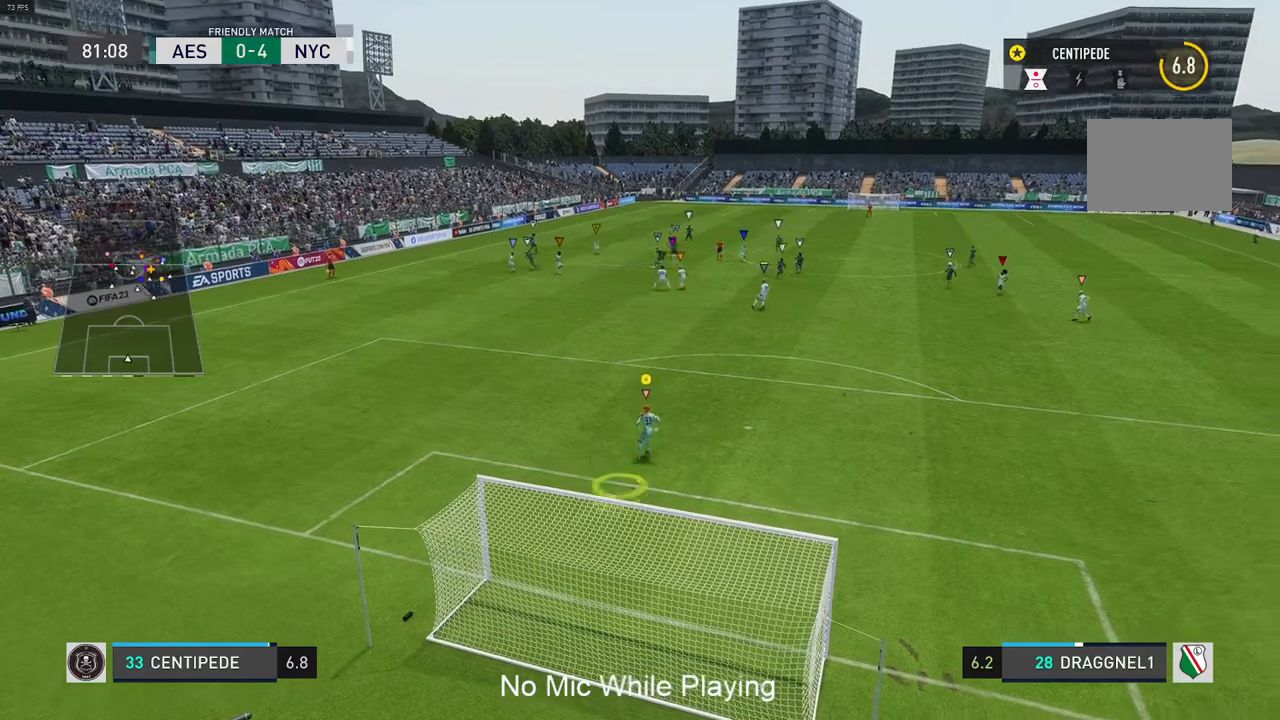
{"buttons": ["L2"], "left_stick": "center", "right_stick": "center", "events": [[100, "left_stick", "center"]]}
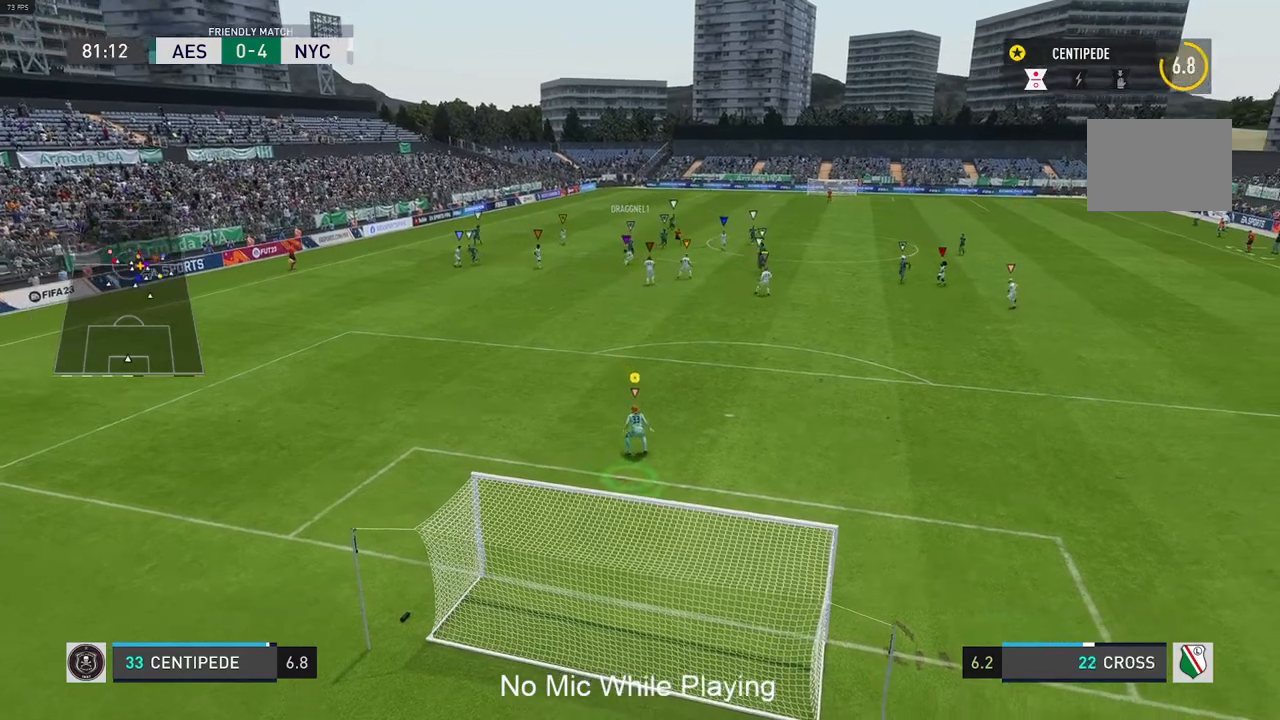
{"buttons": ["L2"], "left_stick": "center", "right_stick": "center", "events": []}
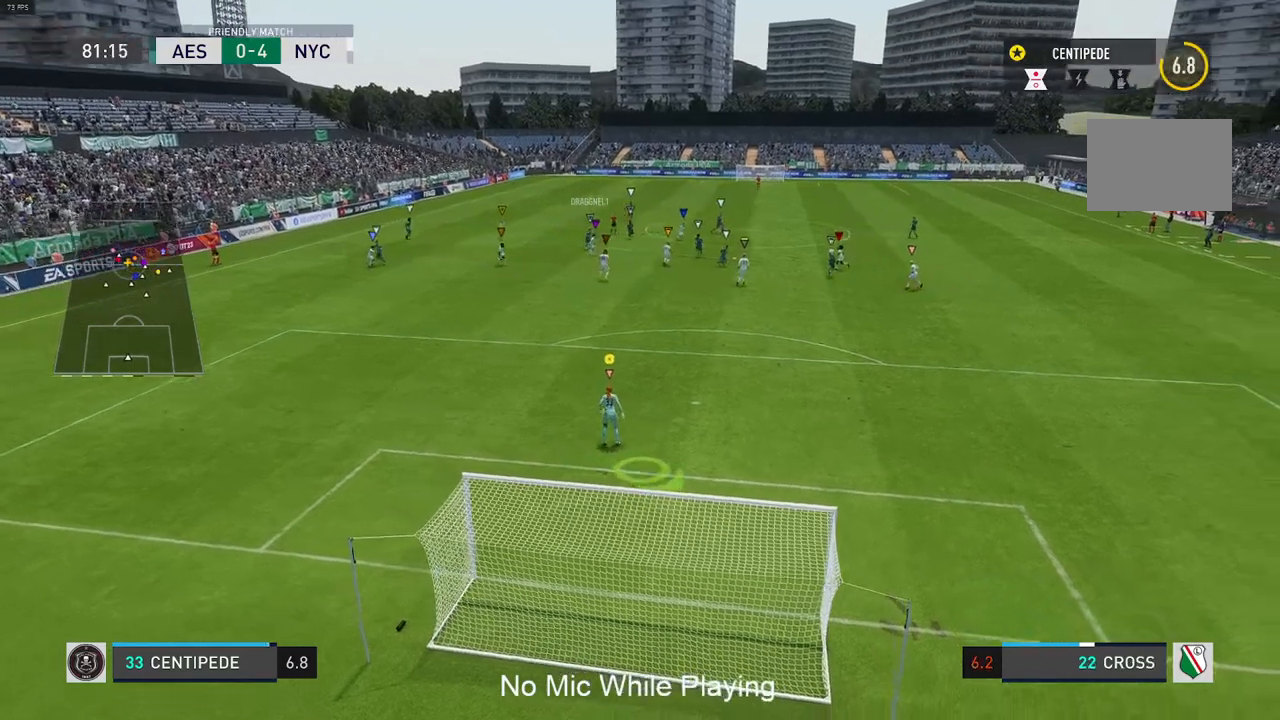
{"buttons": ["L2"], "left_stick": "down-right", "right_stick": "center", "events": [[50, "left_stick", "down-right"]]}
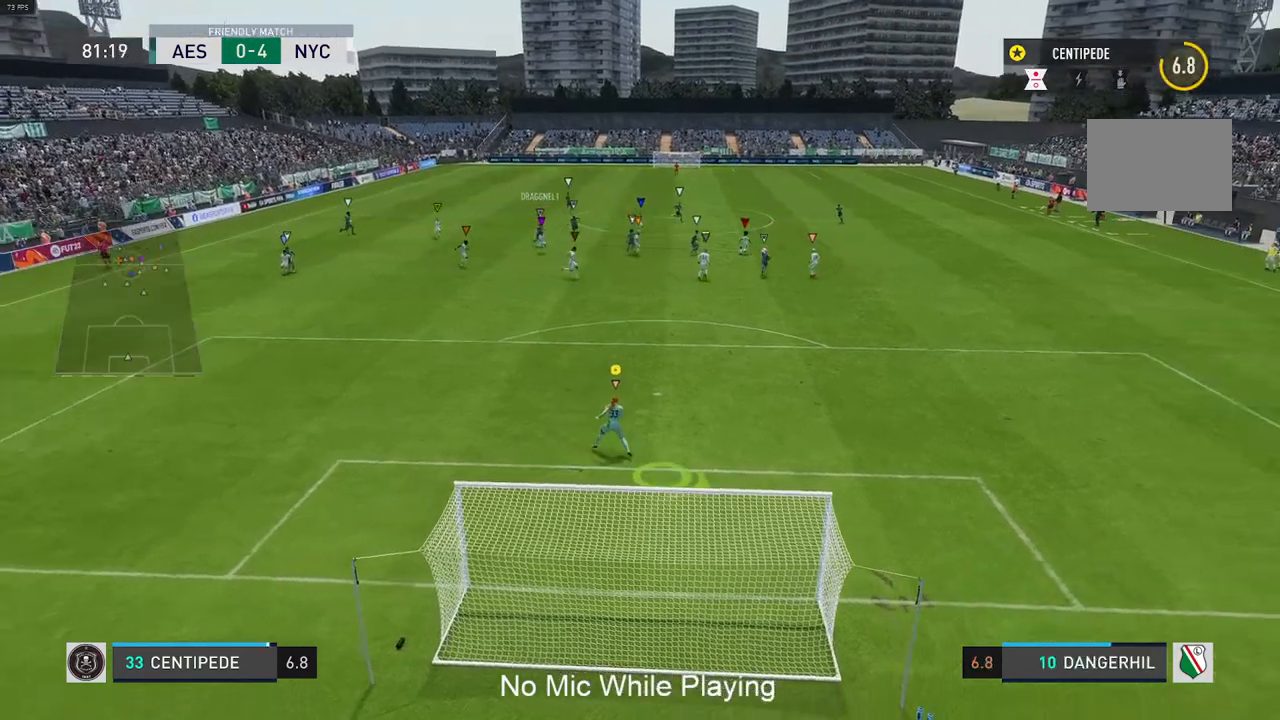
{"buttons": [], "left_stick": "center", "right_stick": "center", "events": [[233, "L2", "up"], [267, "left_stick", "center"]]}
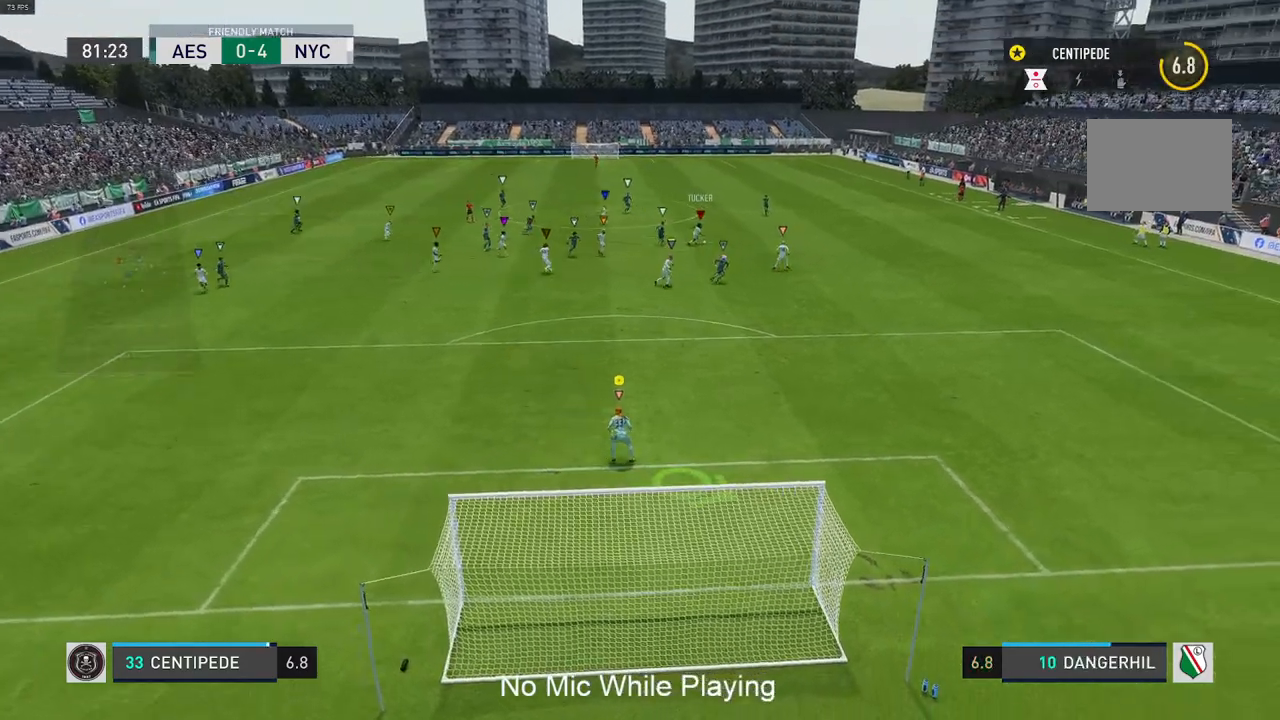
{"buttons": [], "left_stick": "right", "right_stick": "center", "events": [[367, "left_stick", "right"]]}
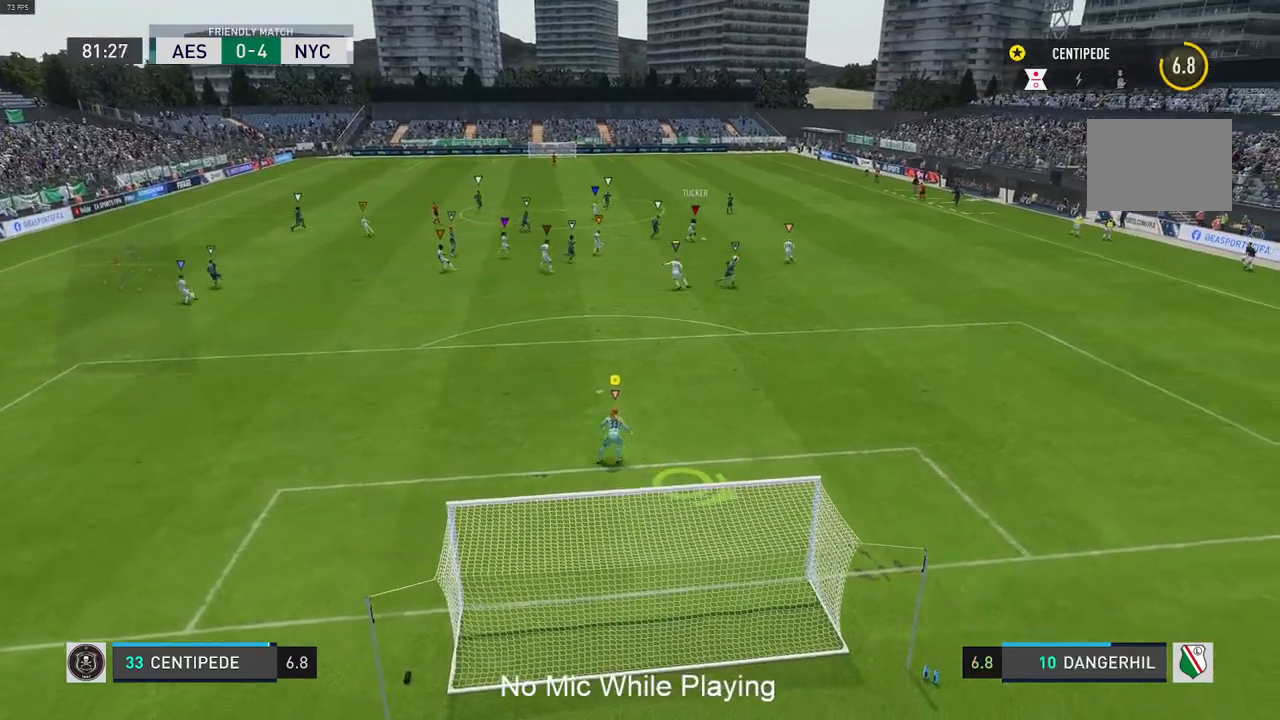
{"buttons": [], "left_stick": "up-right", "right_stick": "center", "events": [[183, "left_stick", "up-right"]]}
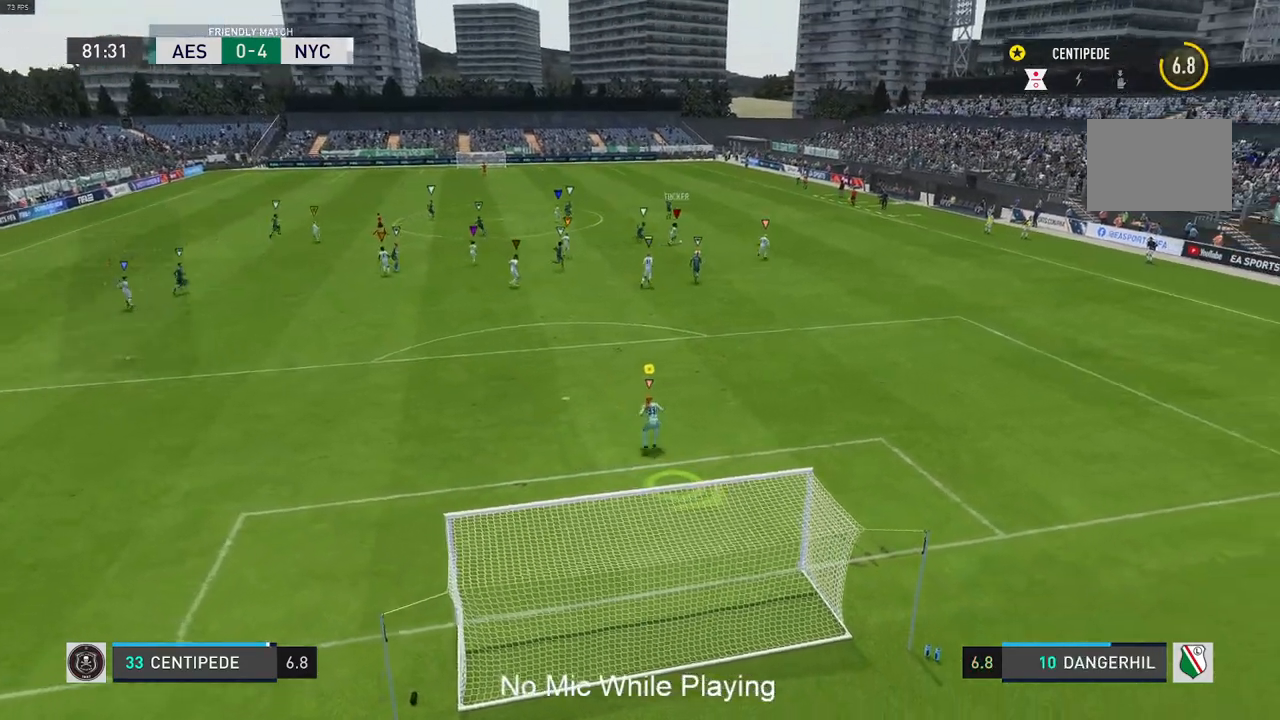
{"buttons": [], "left_stick": "center", "right_stick": "center", "events": [[467, "left_stick", "center"]]}
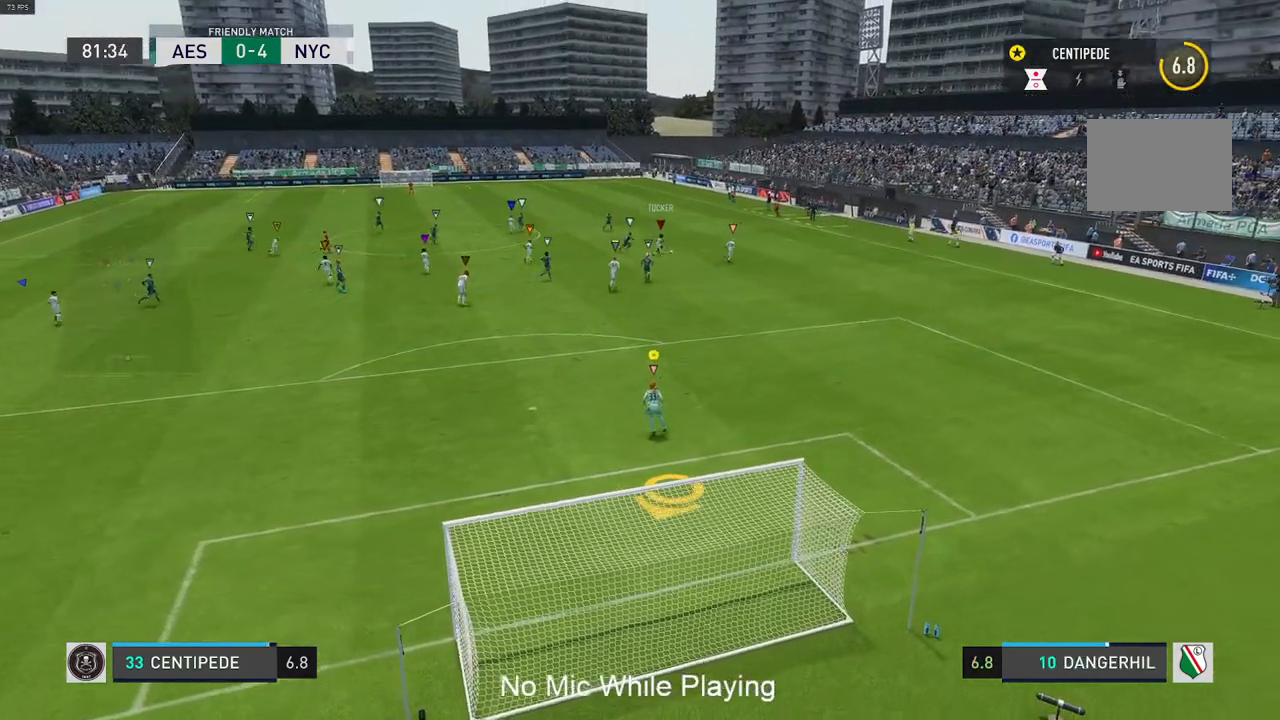
{"buttons": [], "left_stick": "left", "right_stick": "center", "events": [[350, "left_stick", "left"]]}
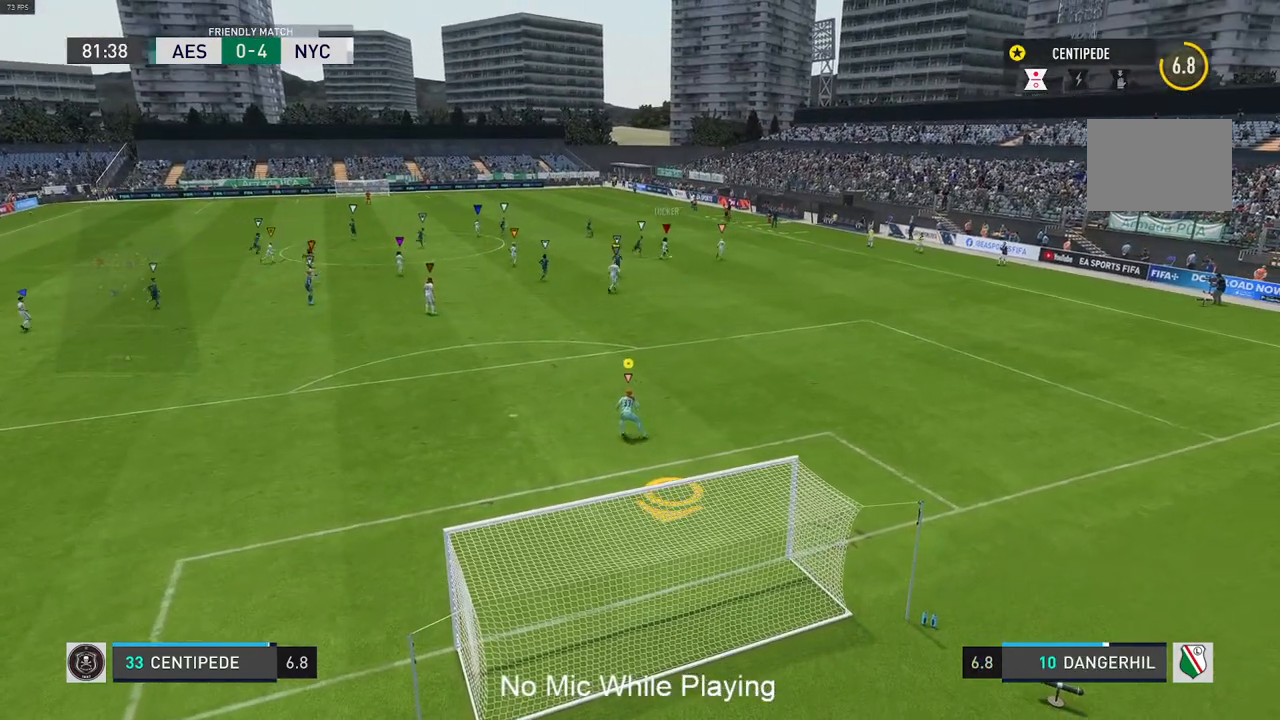
{"buttons": [], "left_stick": "center", "right_stick": "center", "events": [[50, "left_stick", "center"]]}
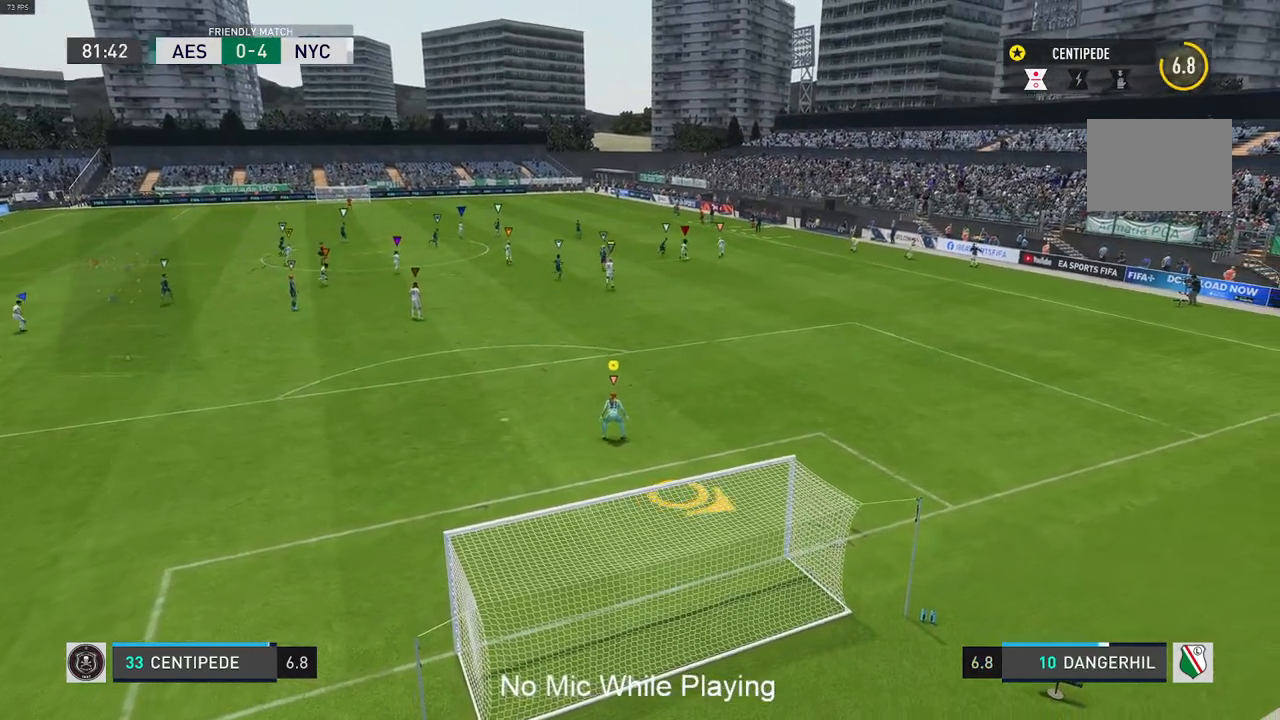
{"buttons": [], "left_stick": "center", "right_stick": "center", "events": []}
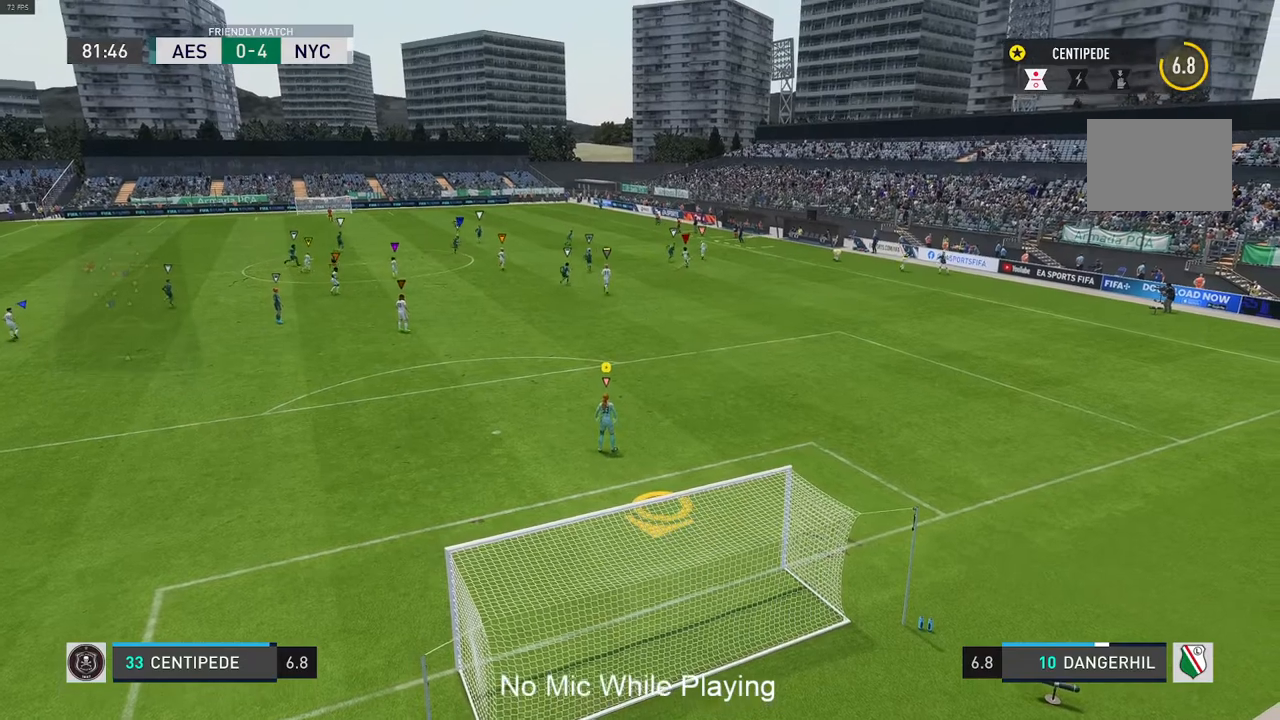
{"buttons": [], "left_stick": "center", "right_stick": "center", "events": []}
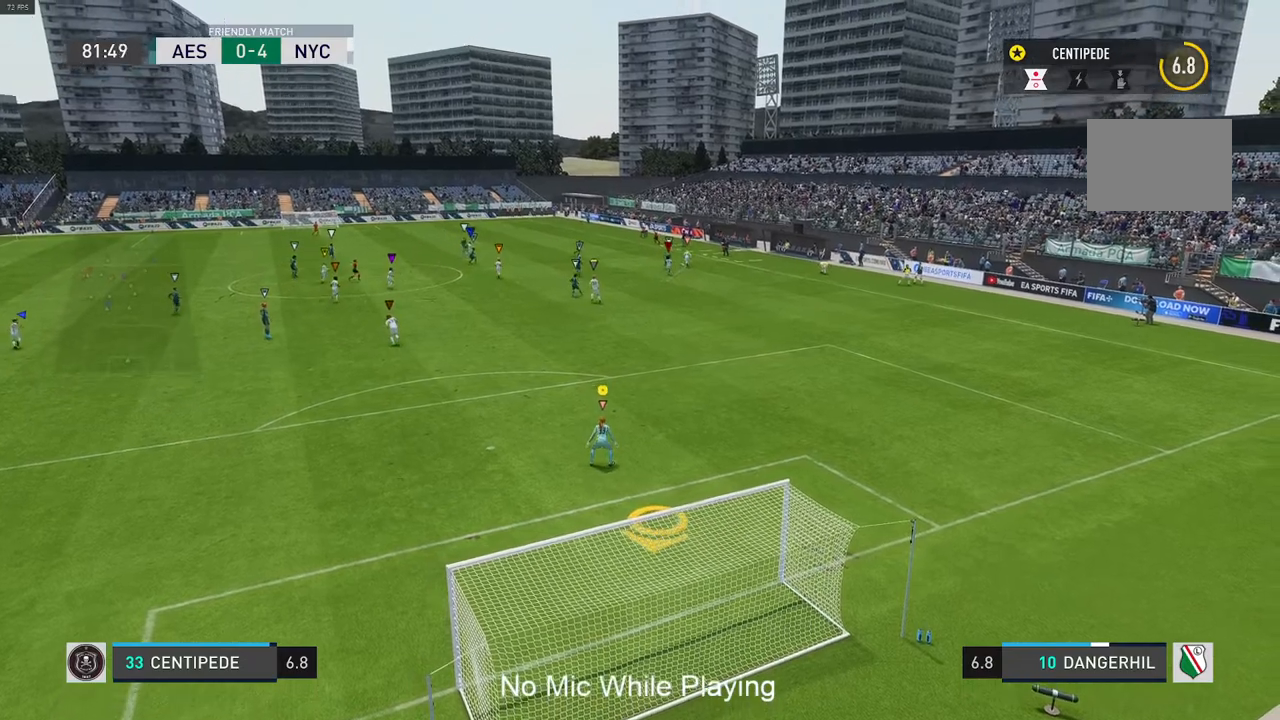
{"buttons": [], "left_stick": "center", "right_stick": "center", "events": []}
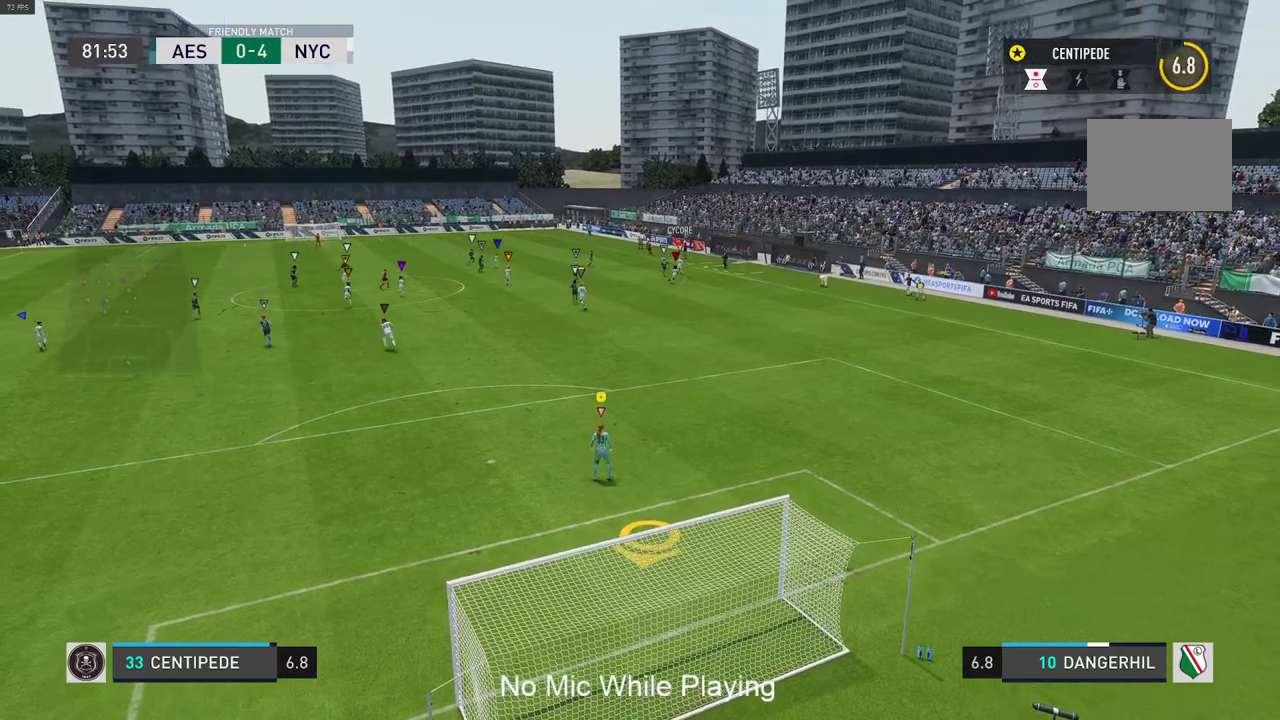
{"buttons": [], "left_stick": "center", "right_stick": "center", "events": []}
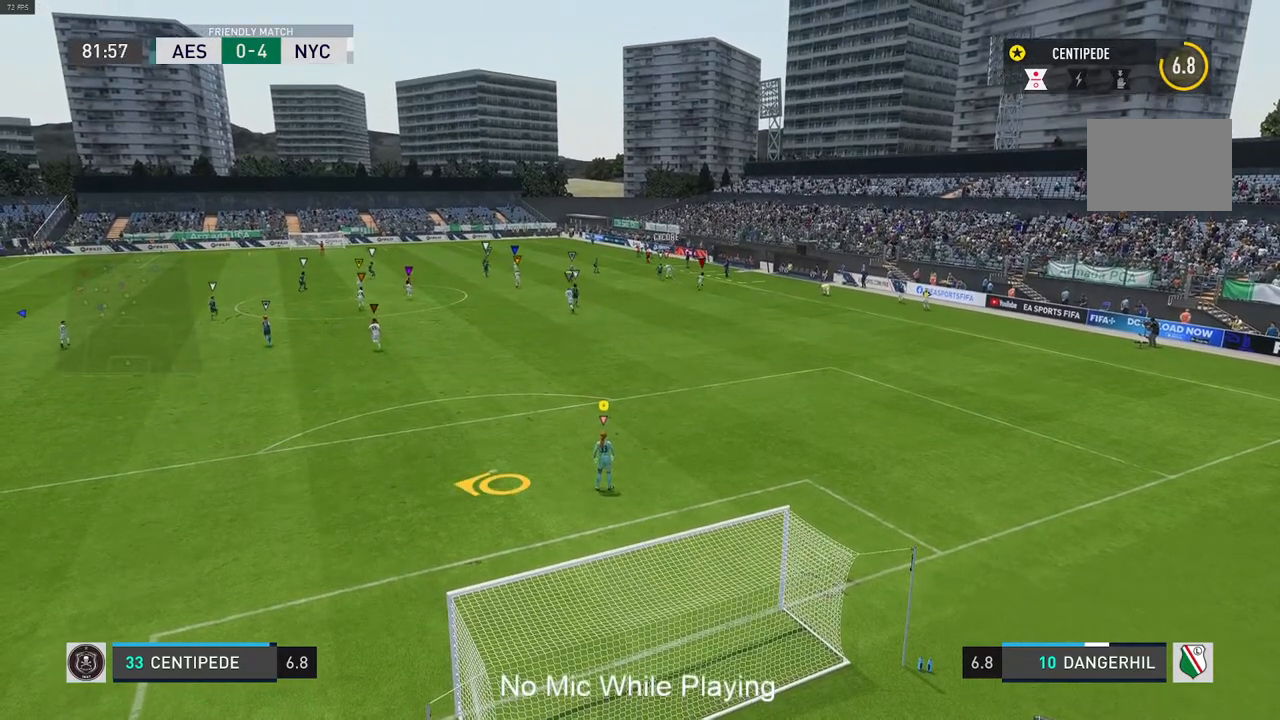
{"buttons": [], "left_stick": "center", "right_stick": "center", "events": []}
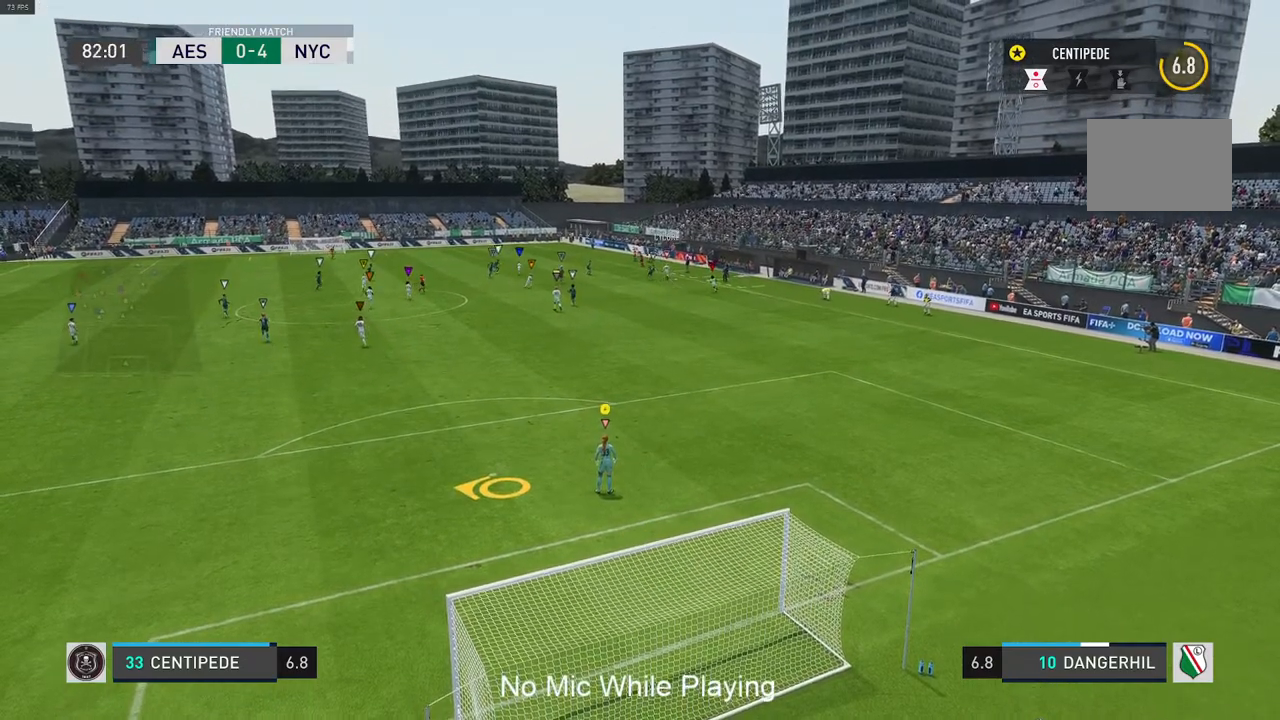
{"buttons": [], "left_stick": "center", "right_stick": "center", "events": []}
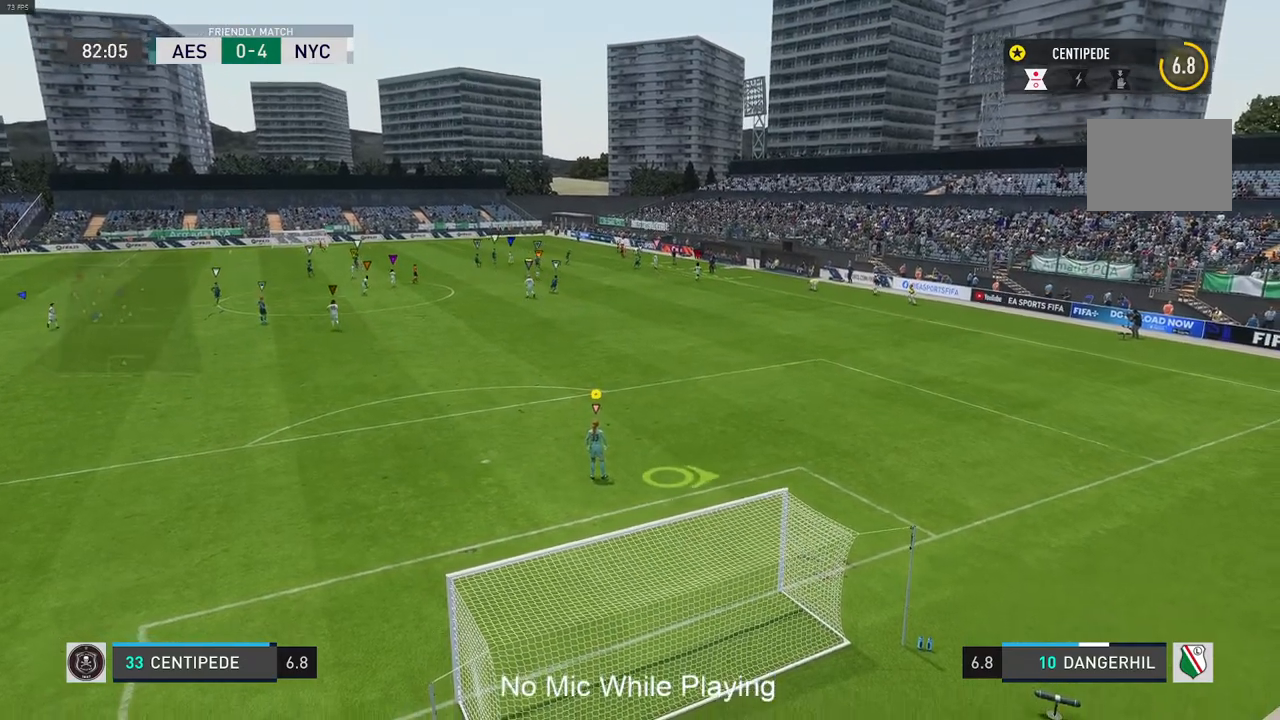
{"buttons": [], "left_stick": "up-left", "right_stick": "center", "events": [[283, "left_stick", "up-left"]]}
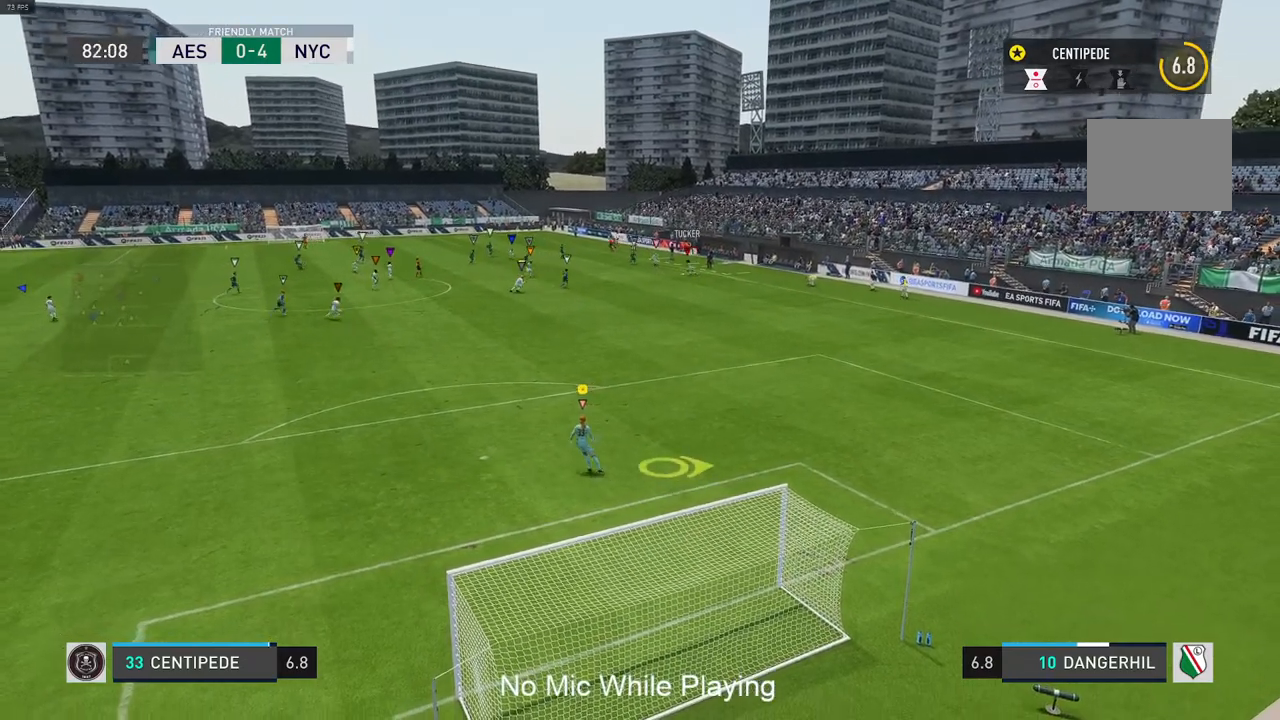
{"buttons": [], "left_stick": "center", "right_stick": "center", "events": [[267, "left_stick", "up"], [367, "left_stick", "center"]]}